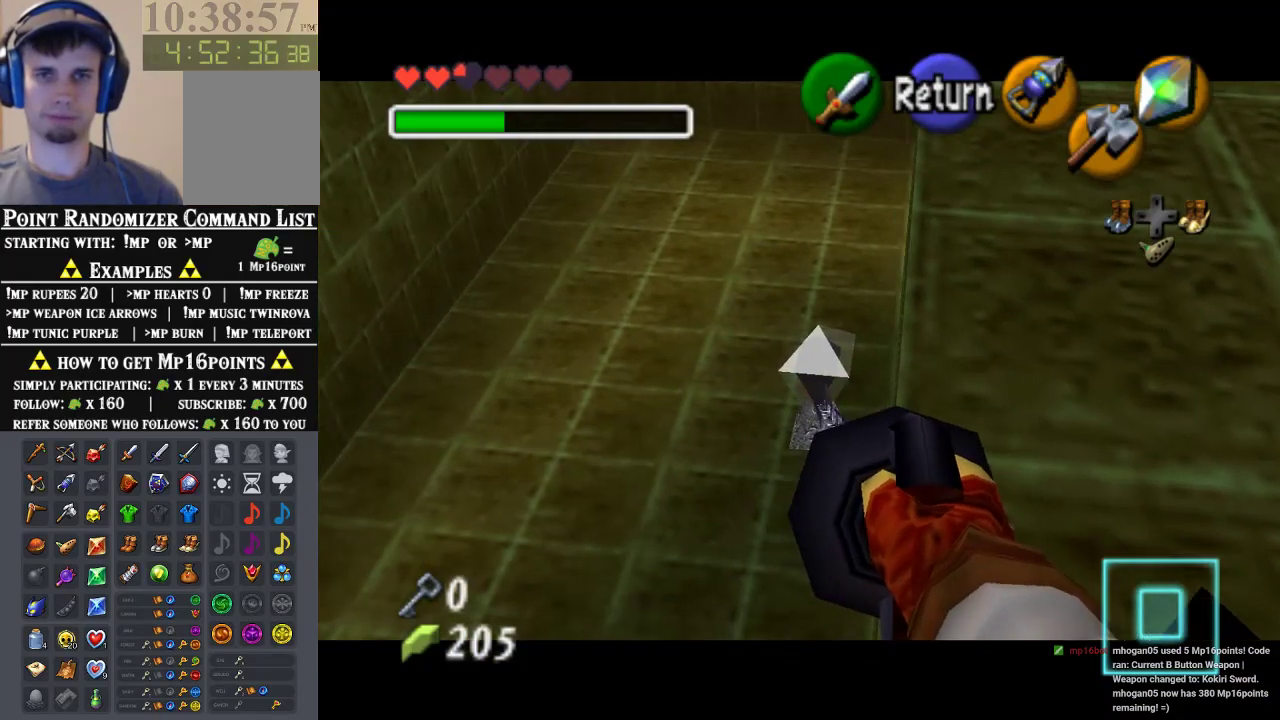
Gameplay with a controller (Nintendo layout); each line is a JSON object with the inputs held at the frame after it. "events" lists button and stick changes between this image and that frame as [ms after this image, input, new state], when the widget could be followed in between. Not read: L3 R3 Z.
{"buttons": [], "left_stick": "center", "events": []}
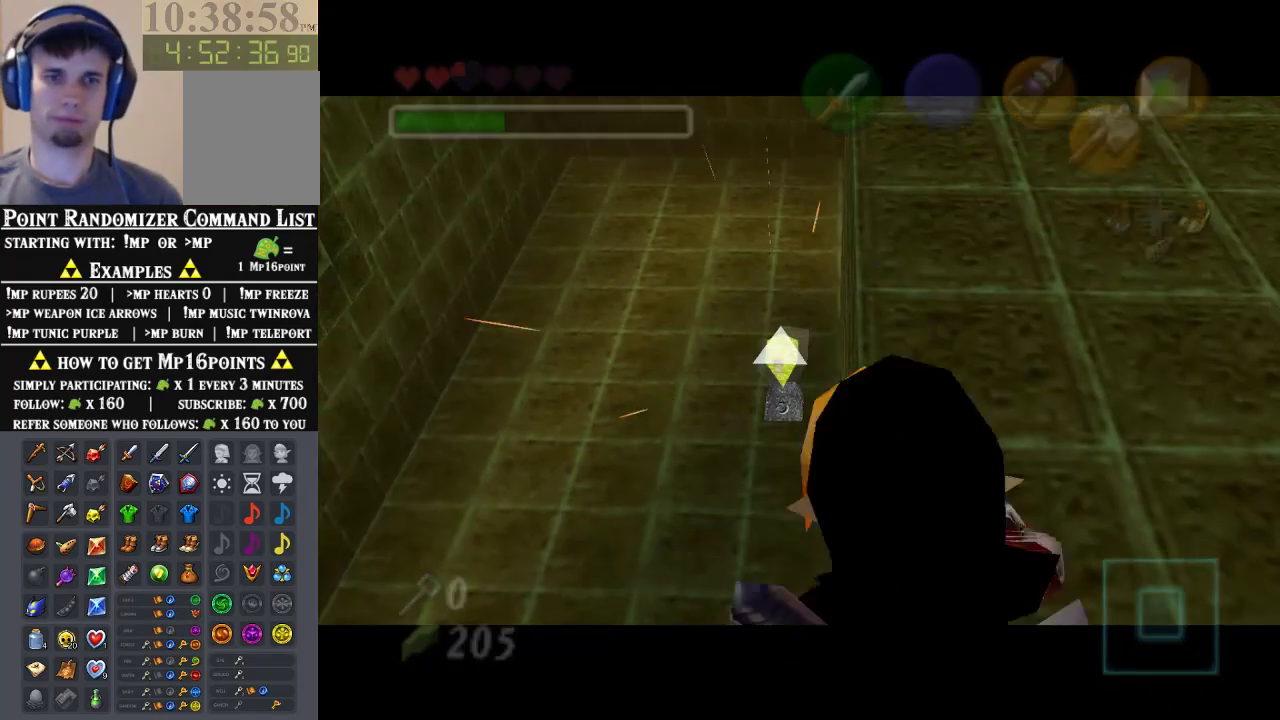
{"buttons": [], "left_stick": "center", "events": []}
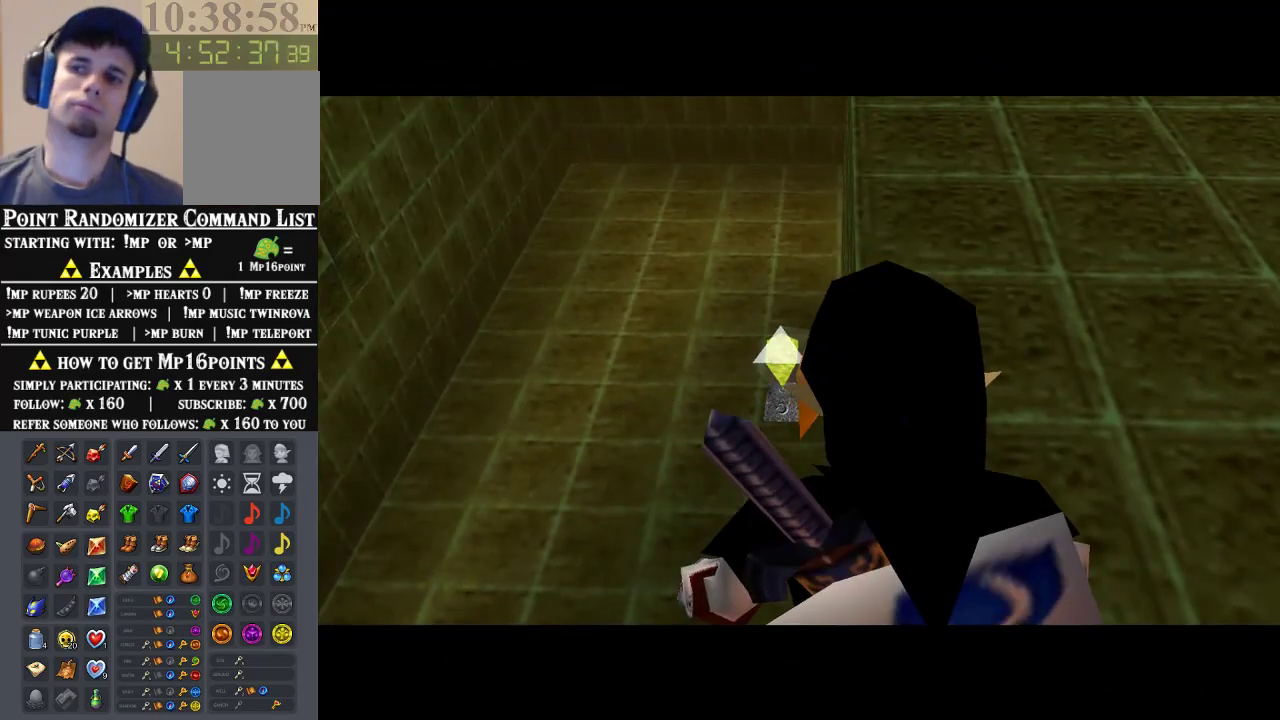
{"buttons": [], "left_stick": "center", "events": []}
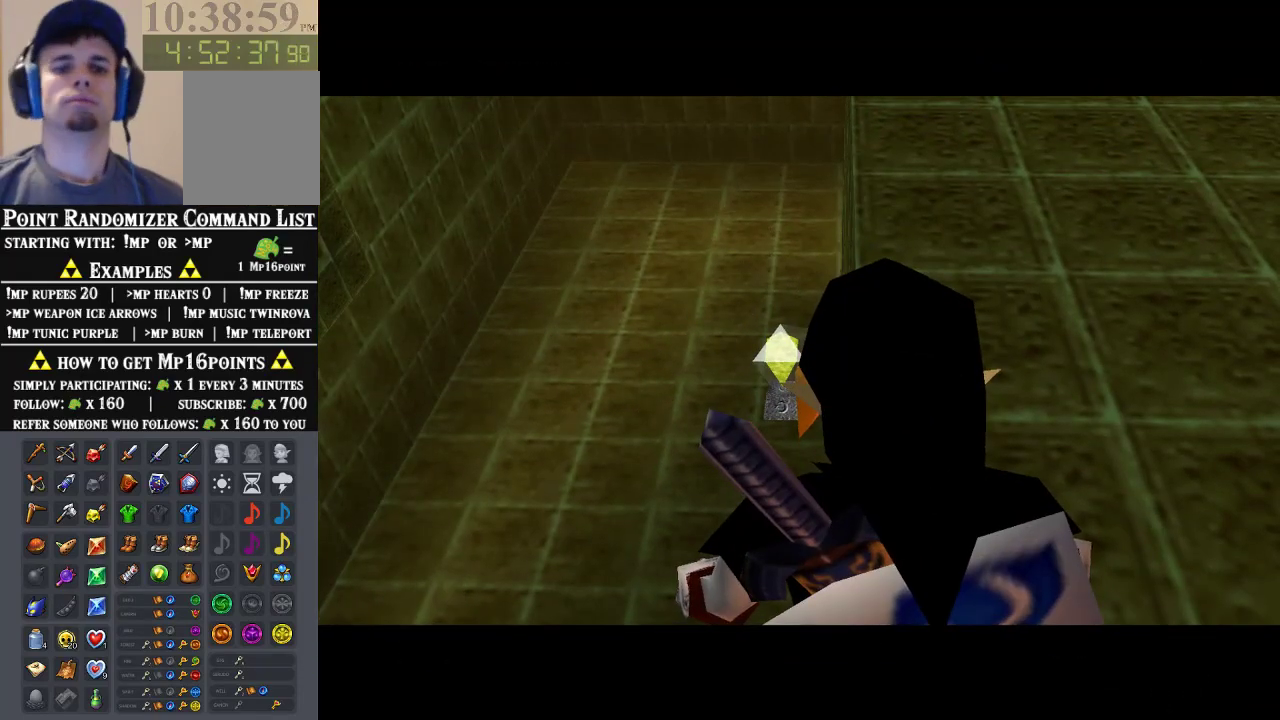
{"buttons": [], "left_stick": "center", "events": []}
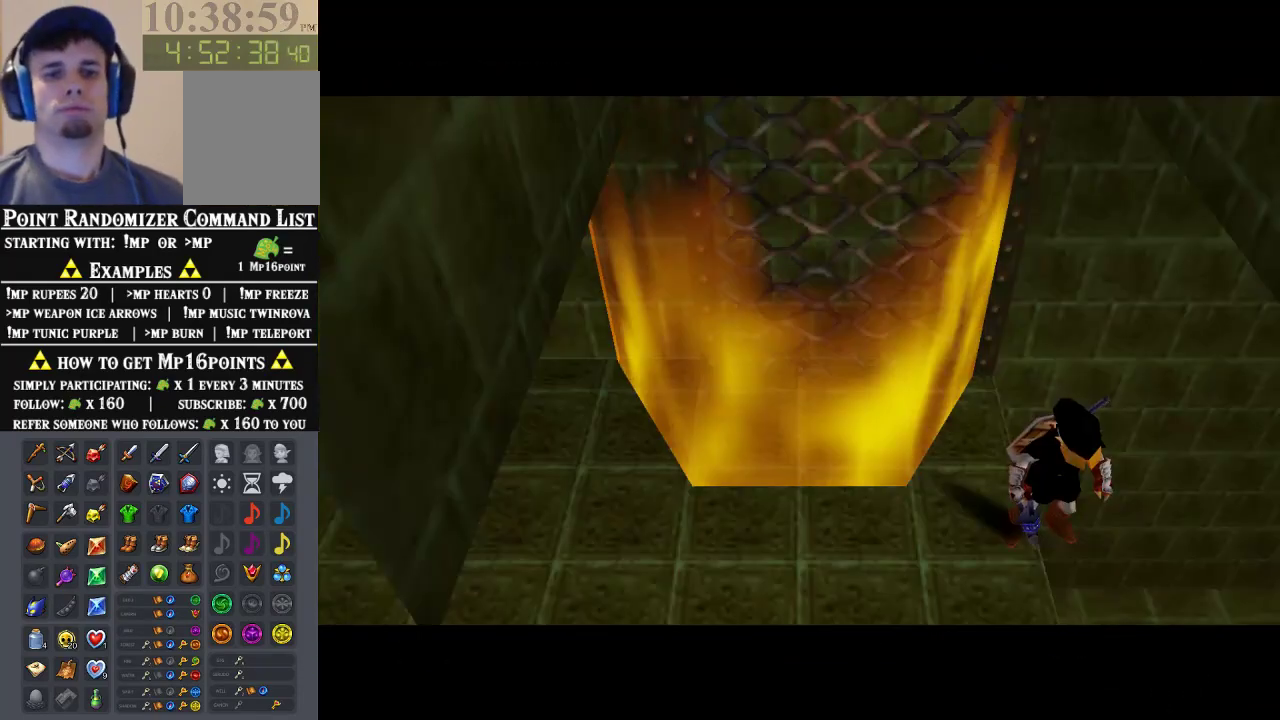
{"buttons": [], "left_stick": "center", "events": []}
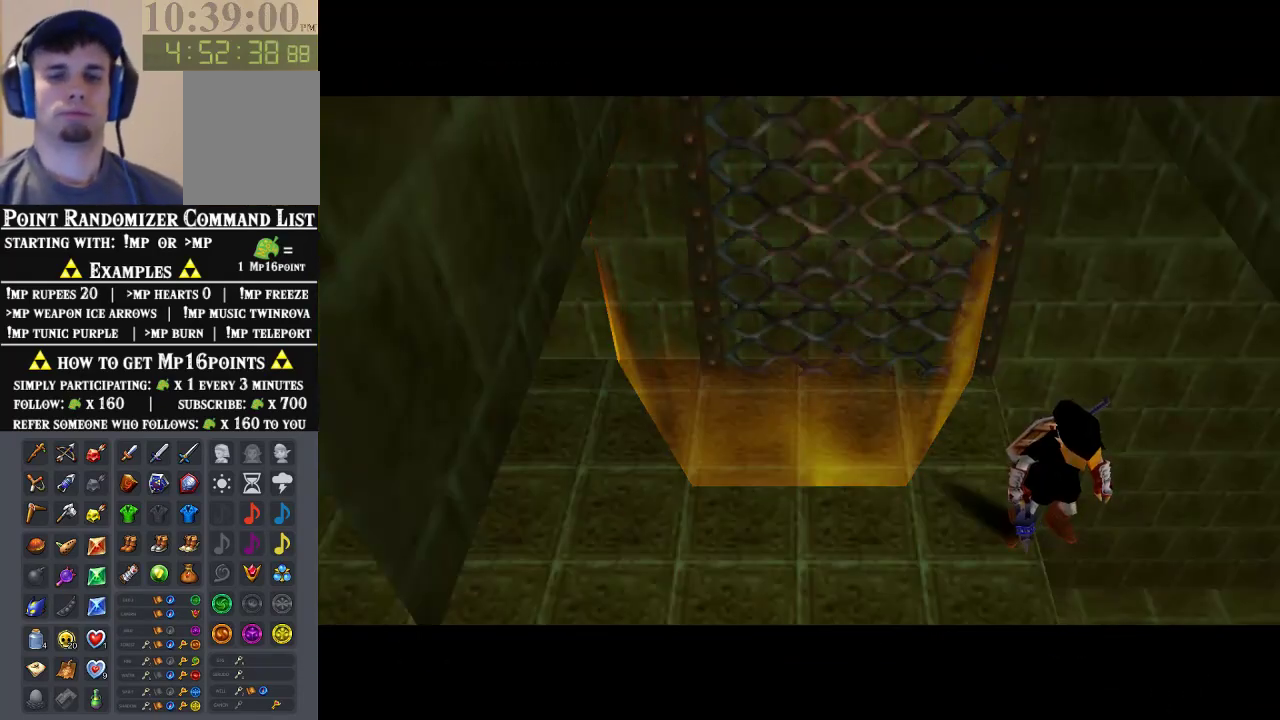
{"buttons": [], "left_stick": "center", "events": []}
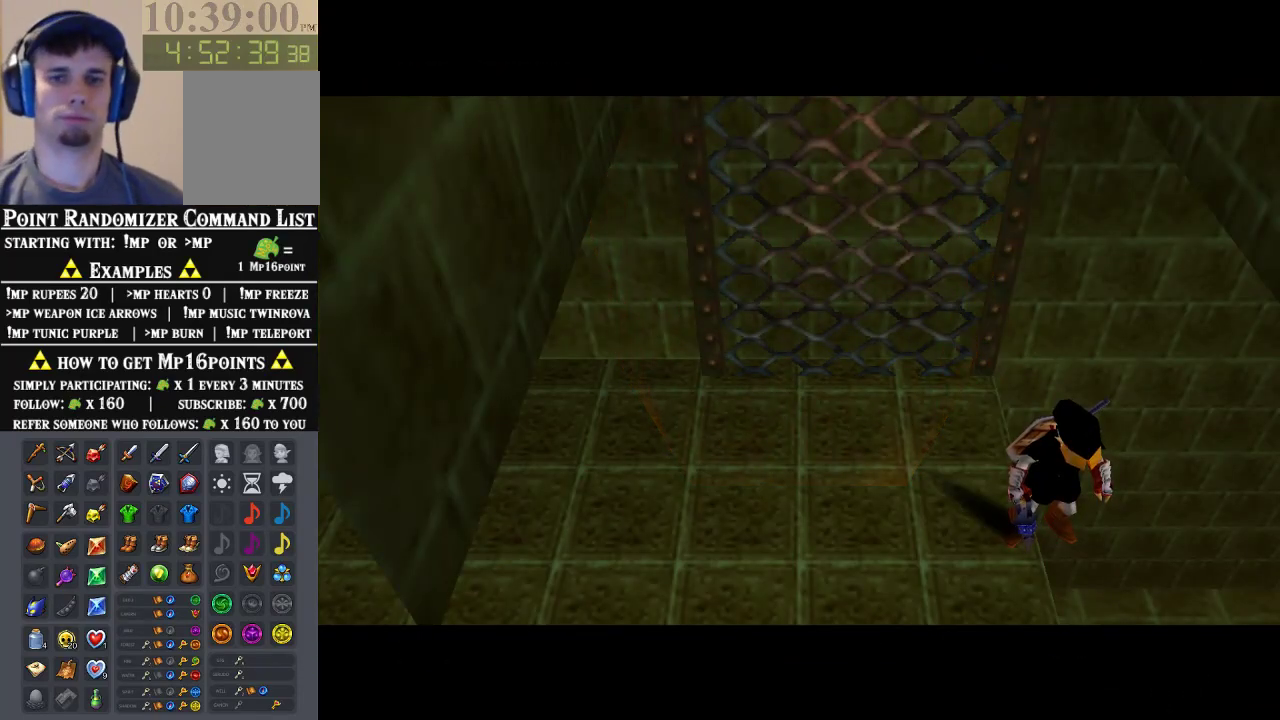
{"buttons": [], "left_stick": "center", "events": []}
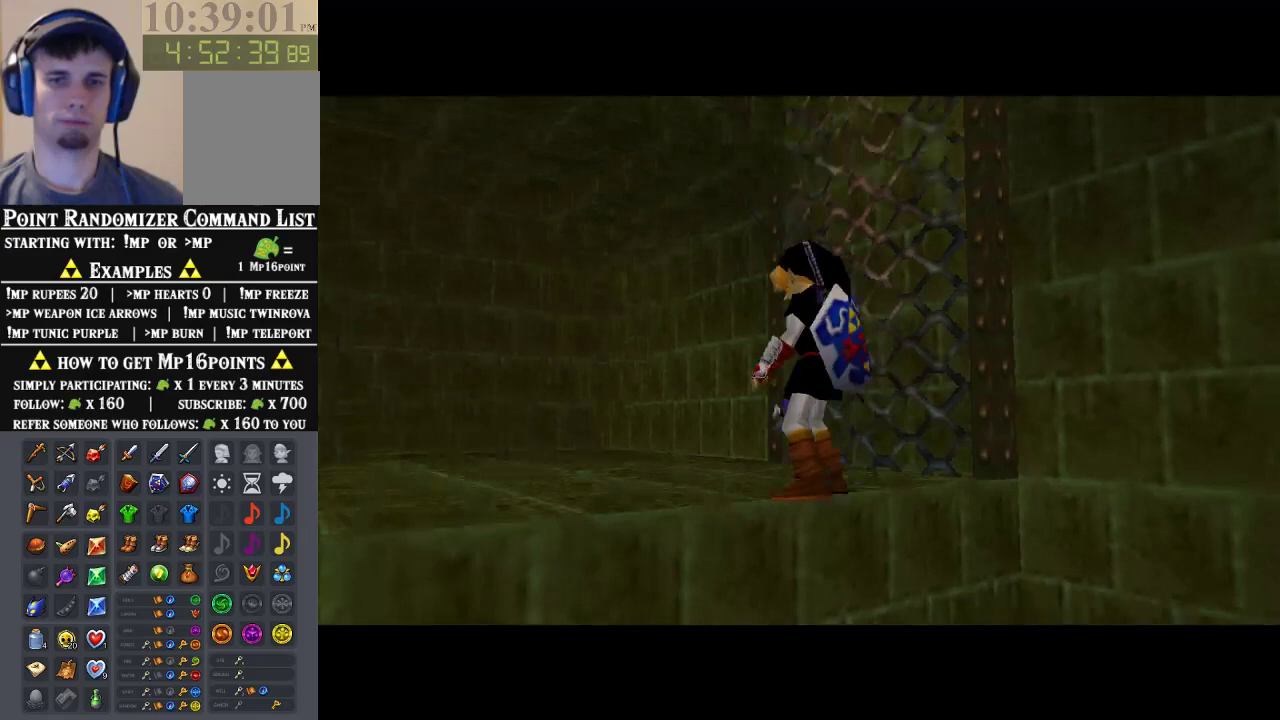
{"buttons": [], "left_stick": "center", "events": []}
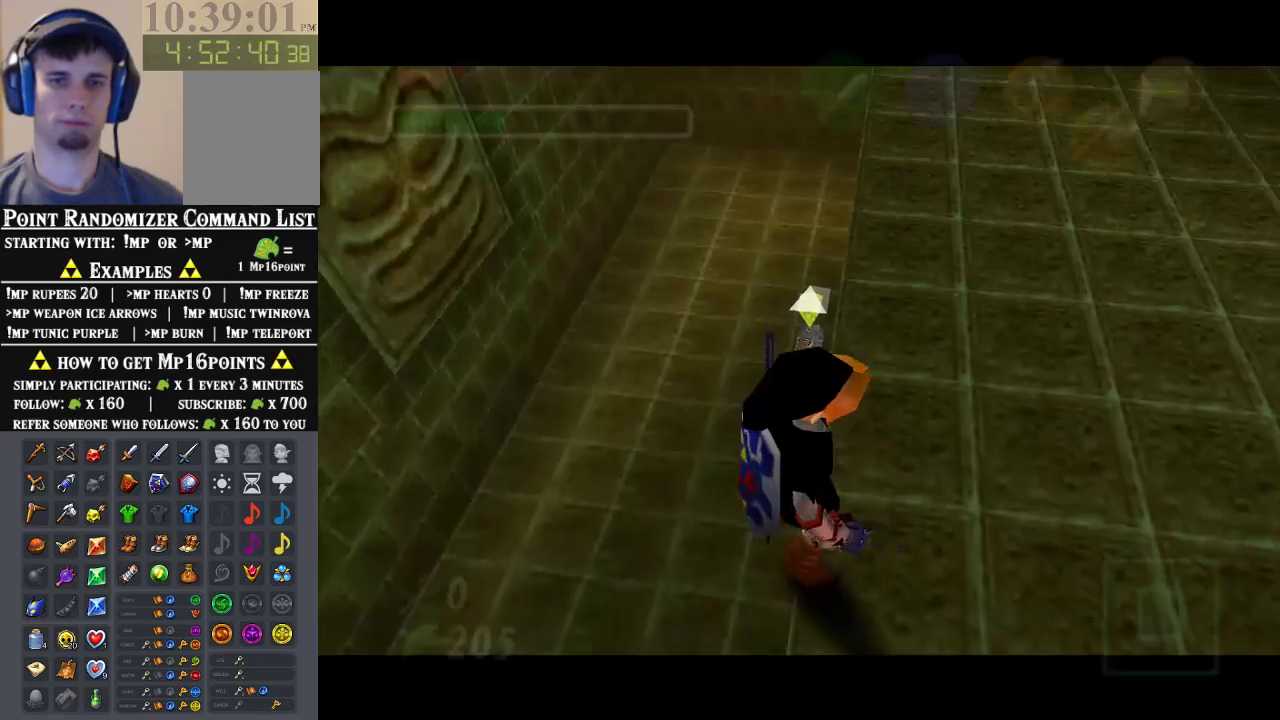
{"buttons": [], "left_stick": "down-right", "events": [[367, "left_stick", "down-right"]]}
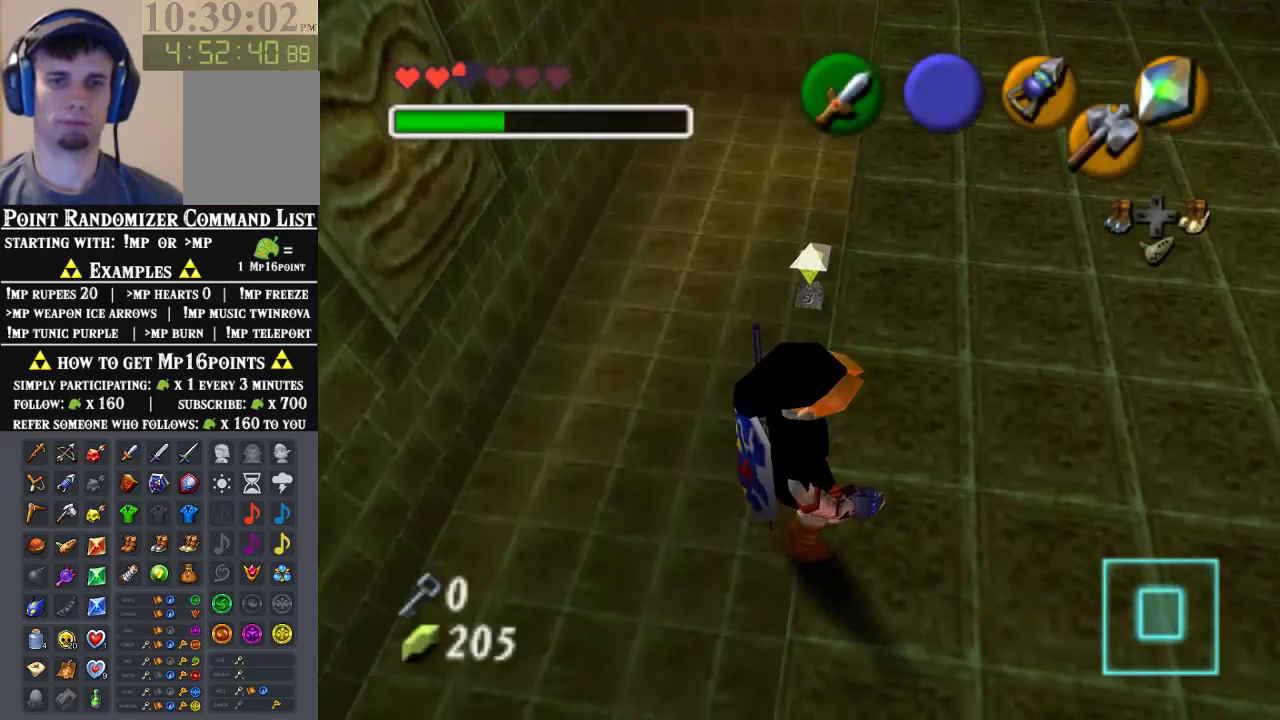
{"buttons": [], "left_stick": "down-right", "events": []}
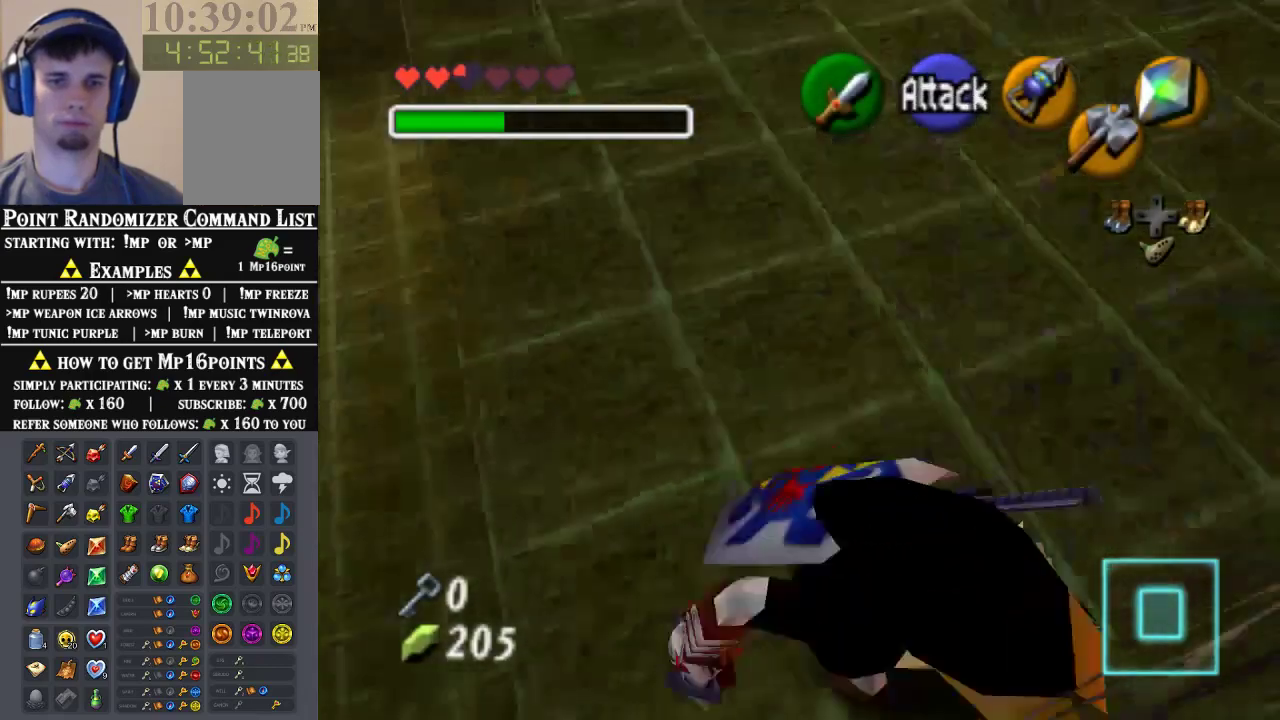
{"buttons": [], "left_stick": "up", "events": [[133, "left_stick", "right"], [233, "left_stick", "up-right"], [400, "left_stick", "up"]]}
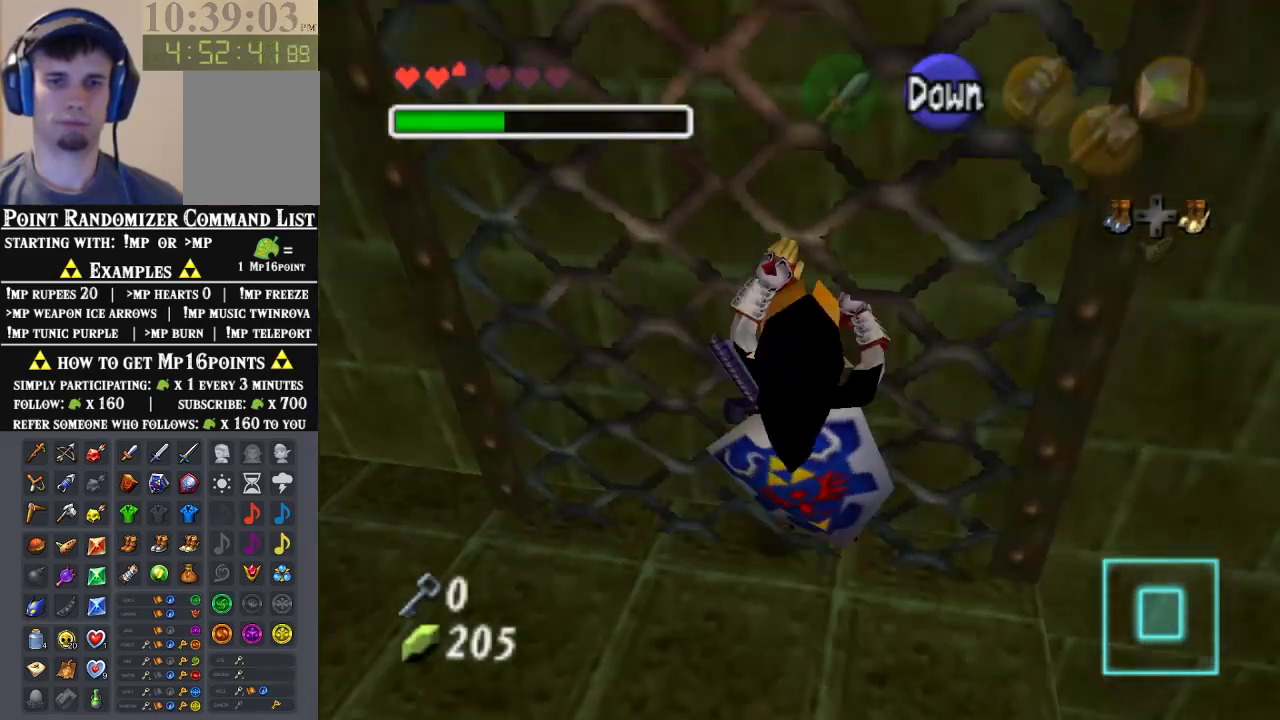
{"buttons": [], "left_stick": "up", "events": []}
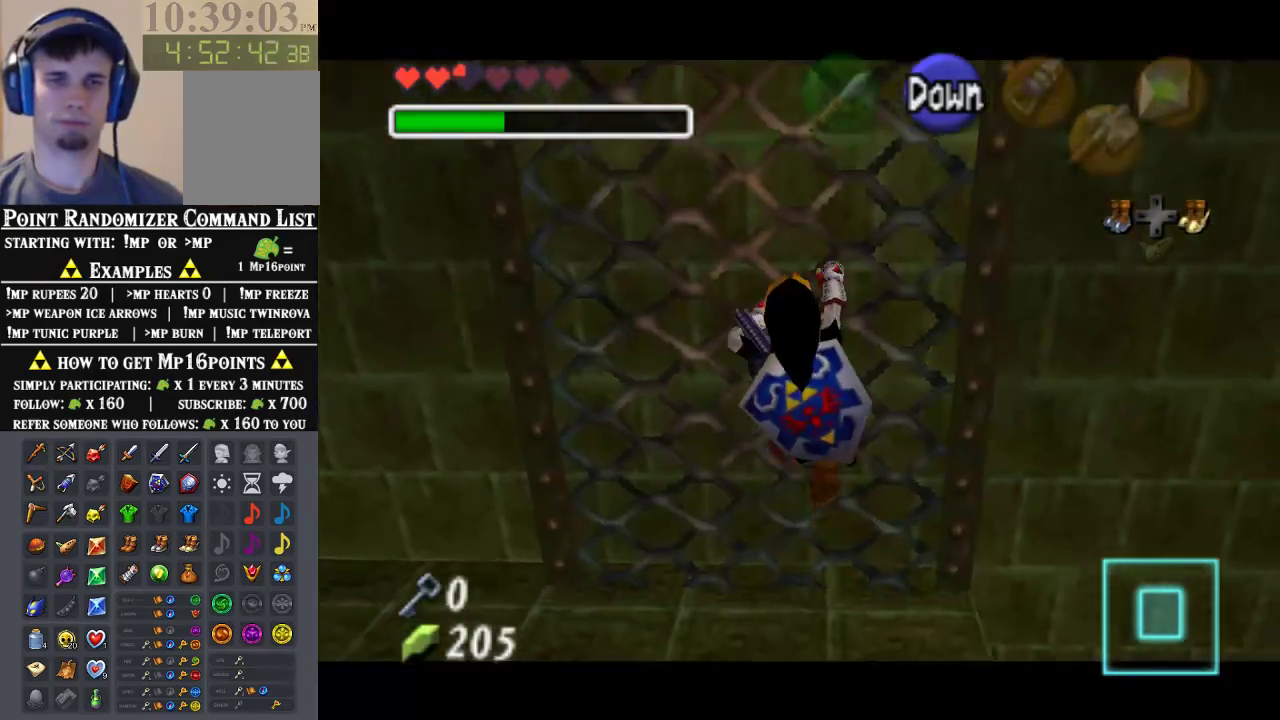
{"buttons": [], "left_stick": "up", "events": []}
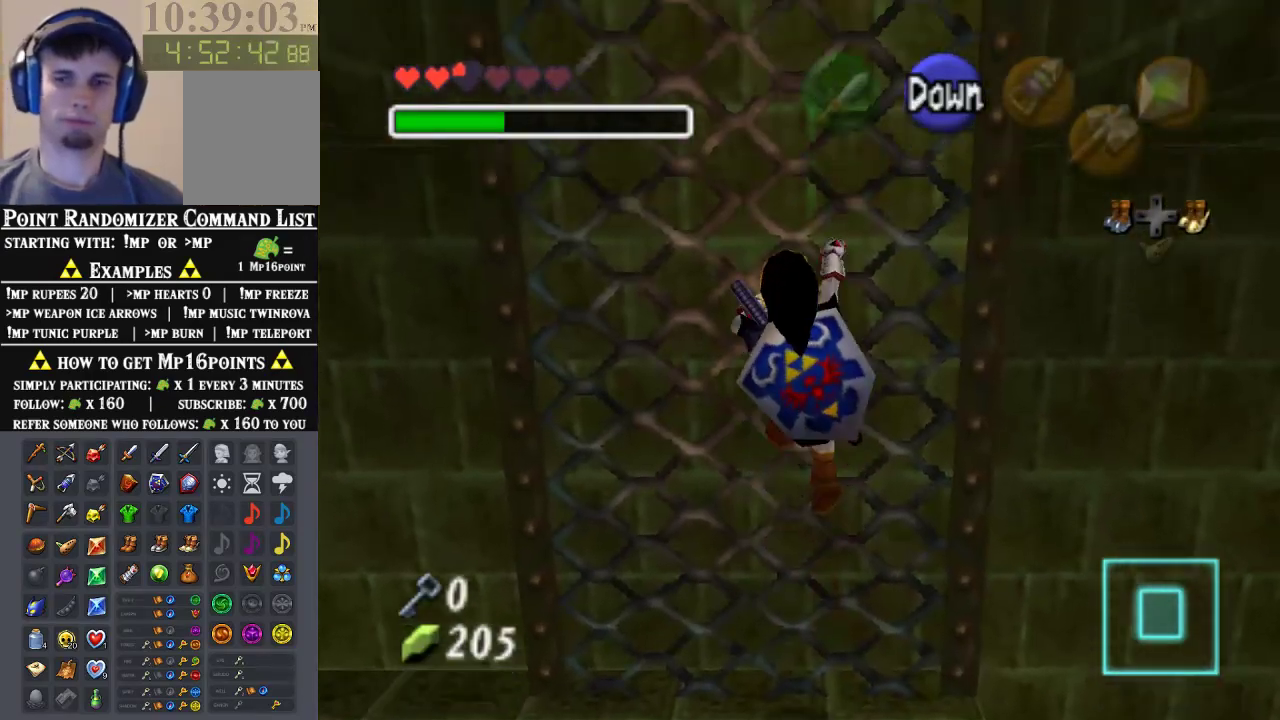
{"buttons": [], "left_stick": "up", "events": []}
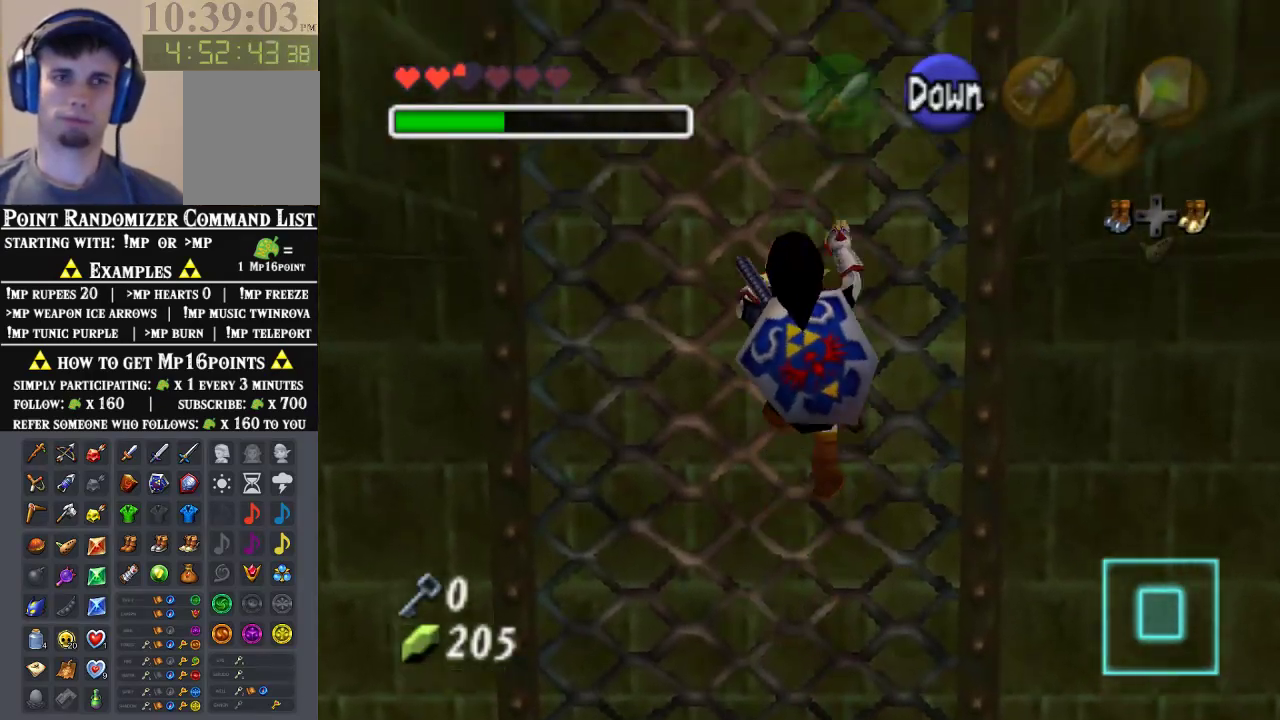
{"buttons": [], "left_stick": "up", "events": []}
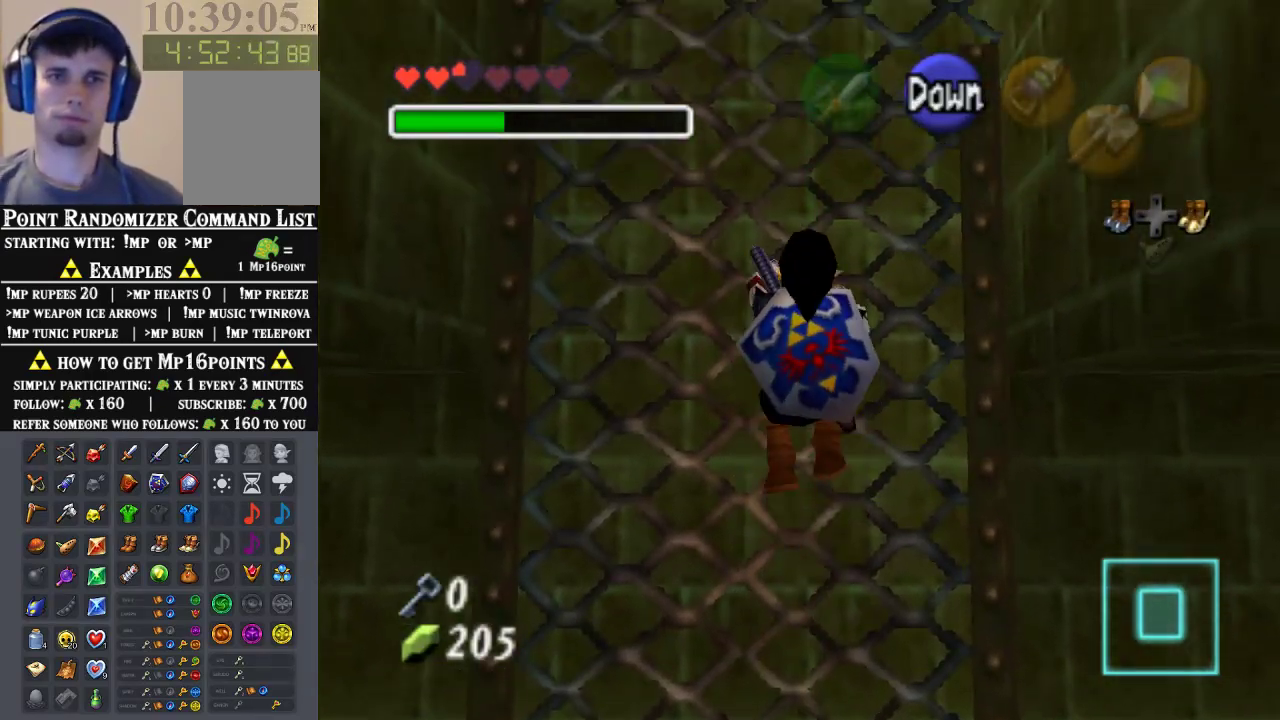
{"buttons": [], "left_stick": "up", "events": []}
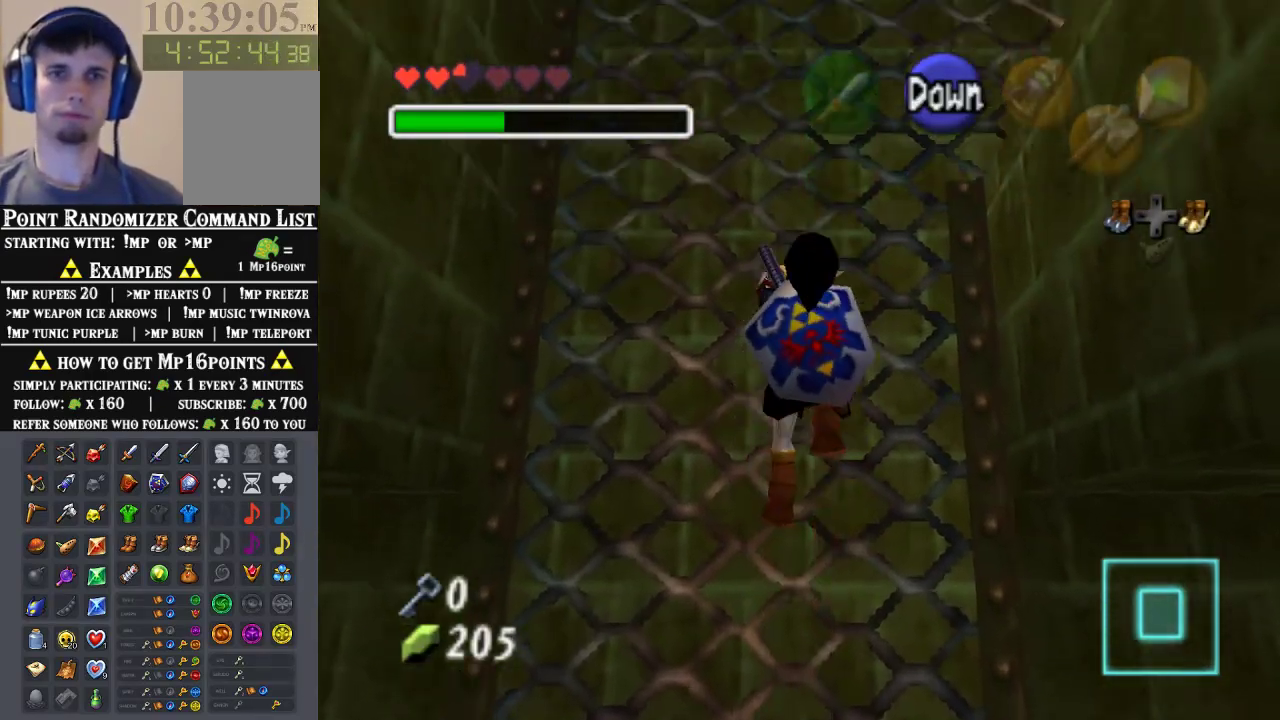
{"buttons": [], "left_stick": "up", "events": []}
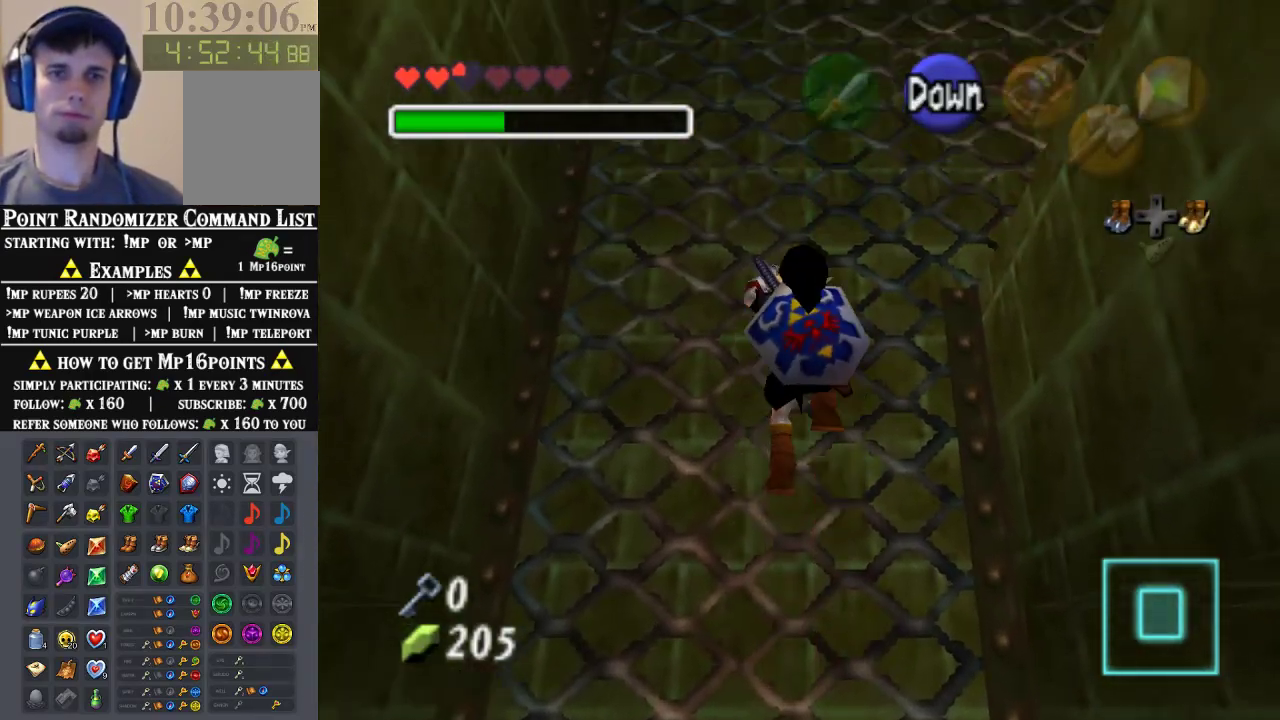
{"buttons": [], "left_stick": "up", "events": []}
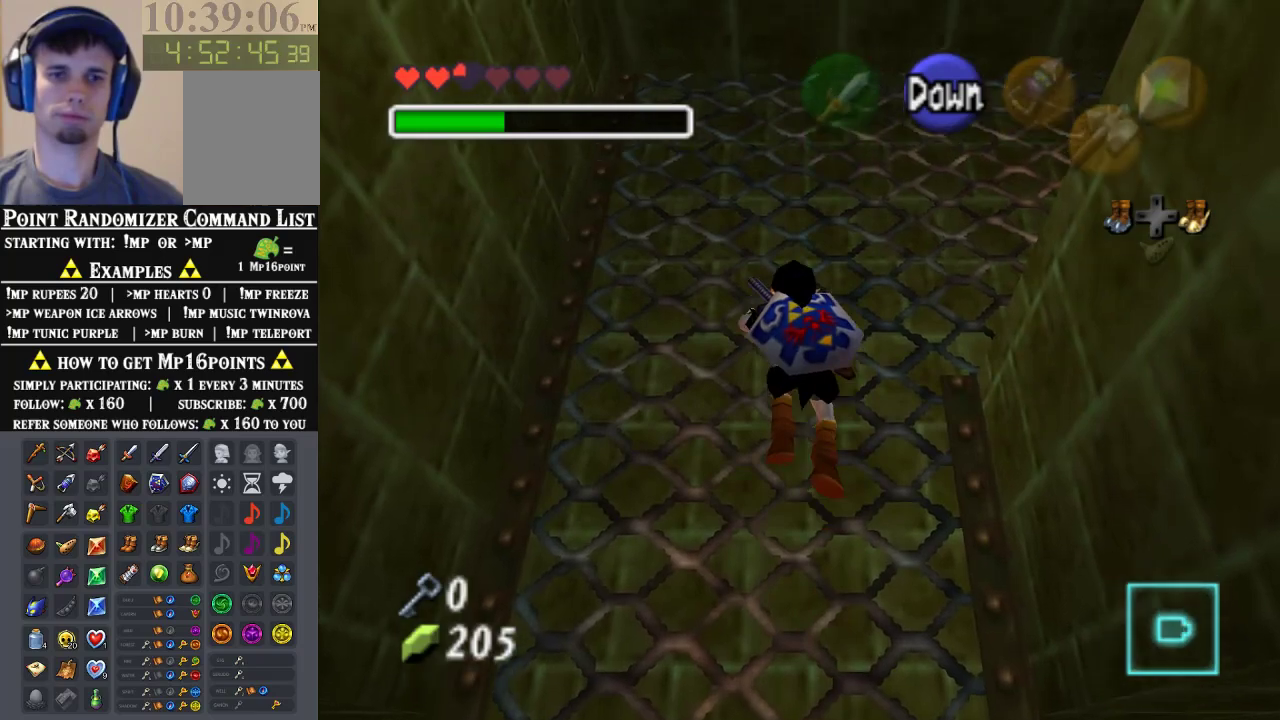
{"buttons": [], "left_stick": "right", "events": [[367, "left_stick", "right"]]}
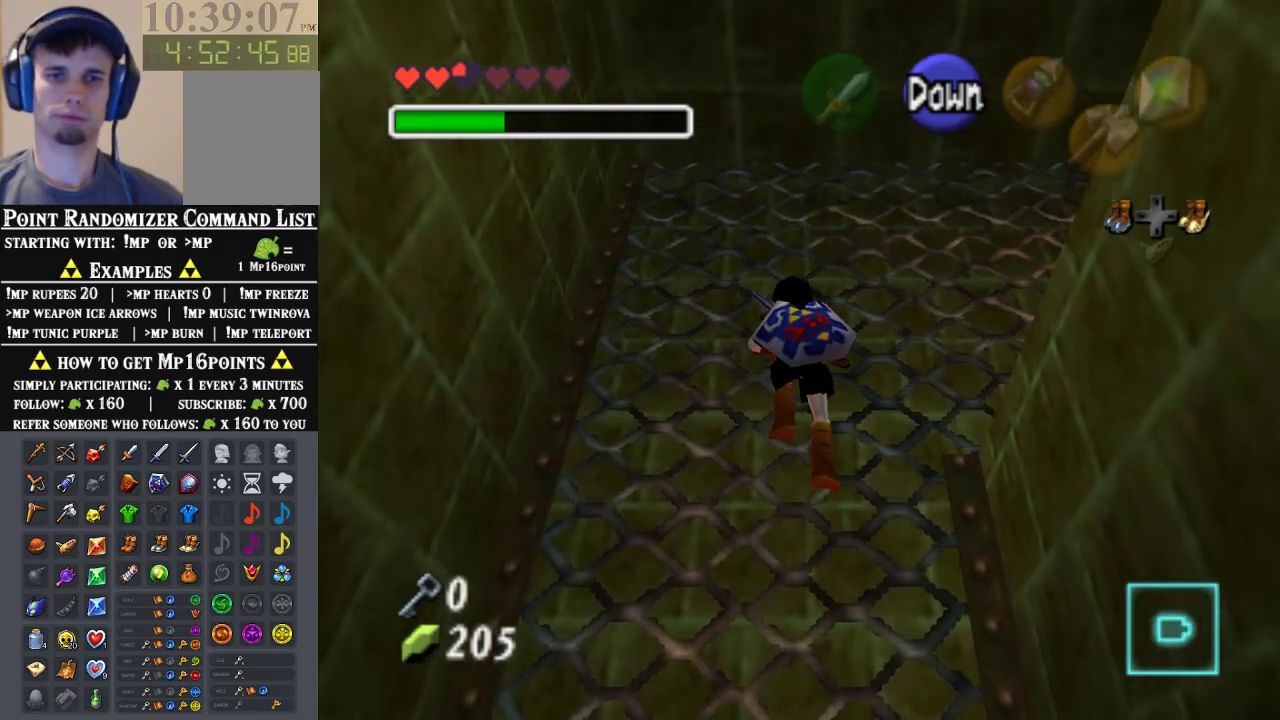
{"buttons": [], "left_stick": "right", "events": []}
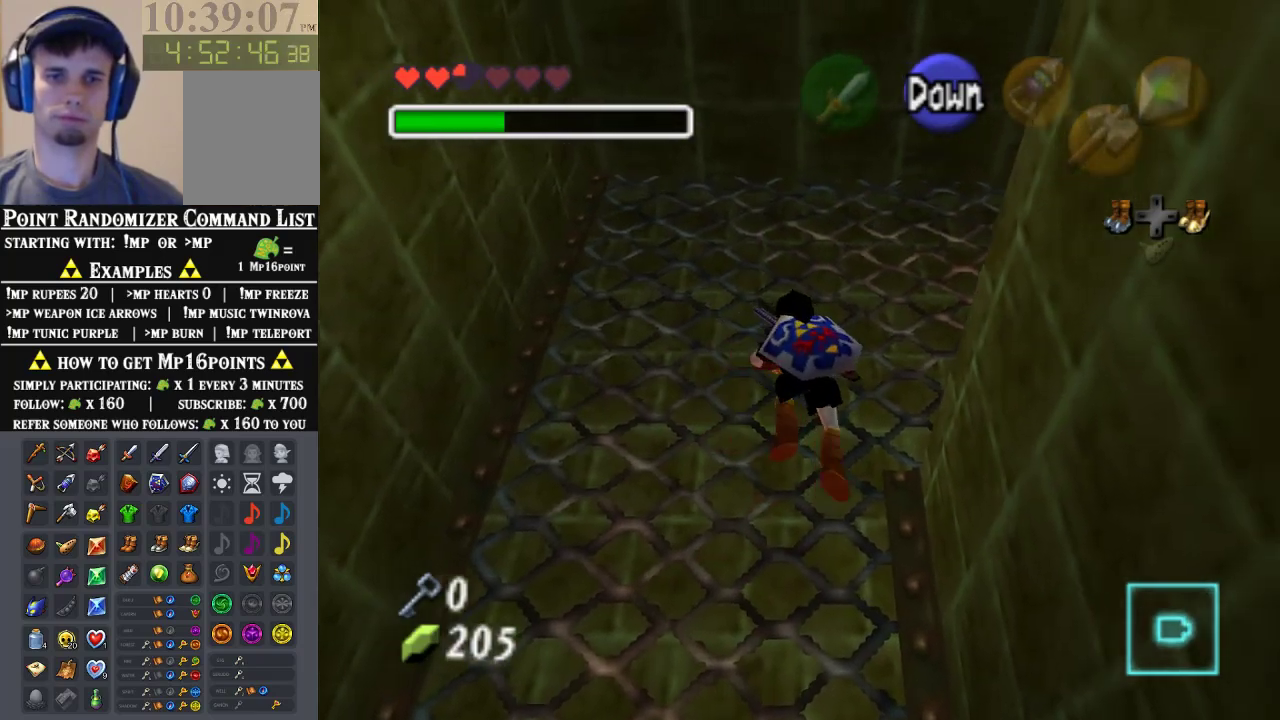
{"buttons": [], "left_stick": "right", "events": []}
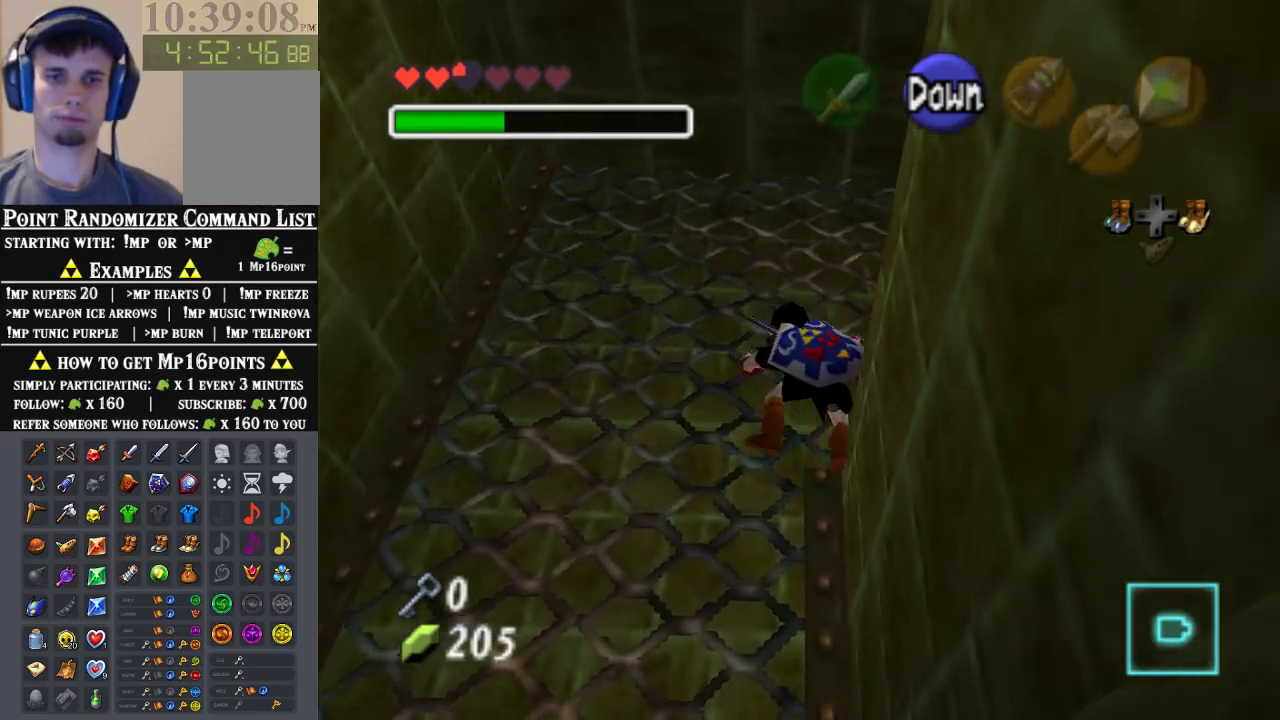
{"buttons": ["A"], "left_stick": "right", "events": [[467, "A", "down"]]}
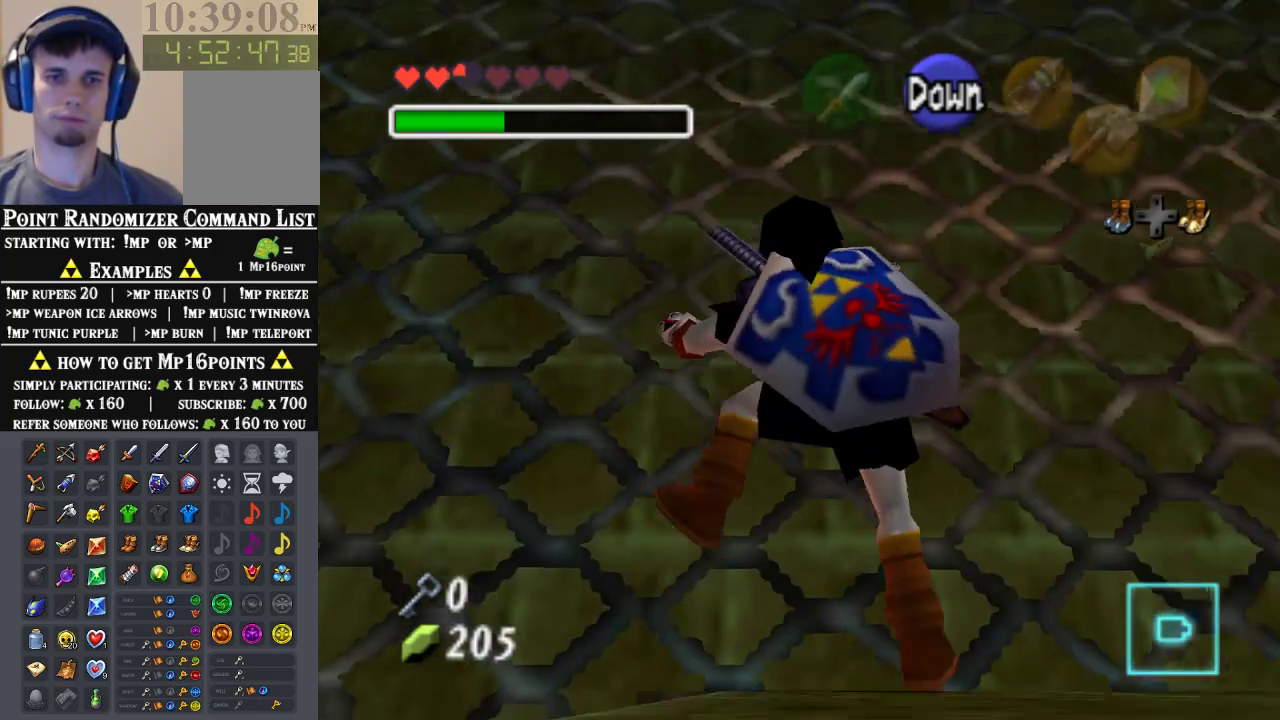
{"buttons": [], "left_stick": "right", "events": [[100, "A", "up"]]}
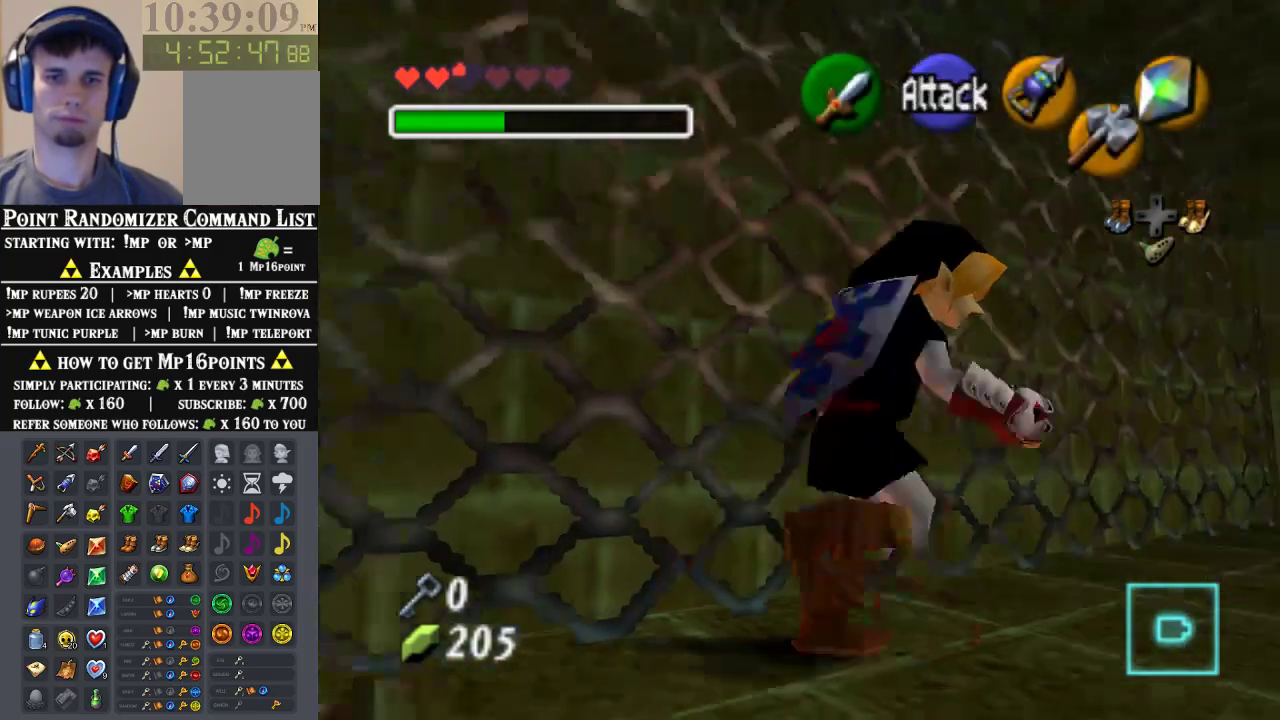
{"buttons": [], "left_stick": "up", "events": [[167, "left_stick", "up-right"], [500, "left_stick", "up"]]}
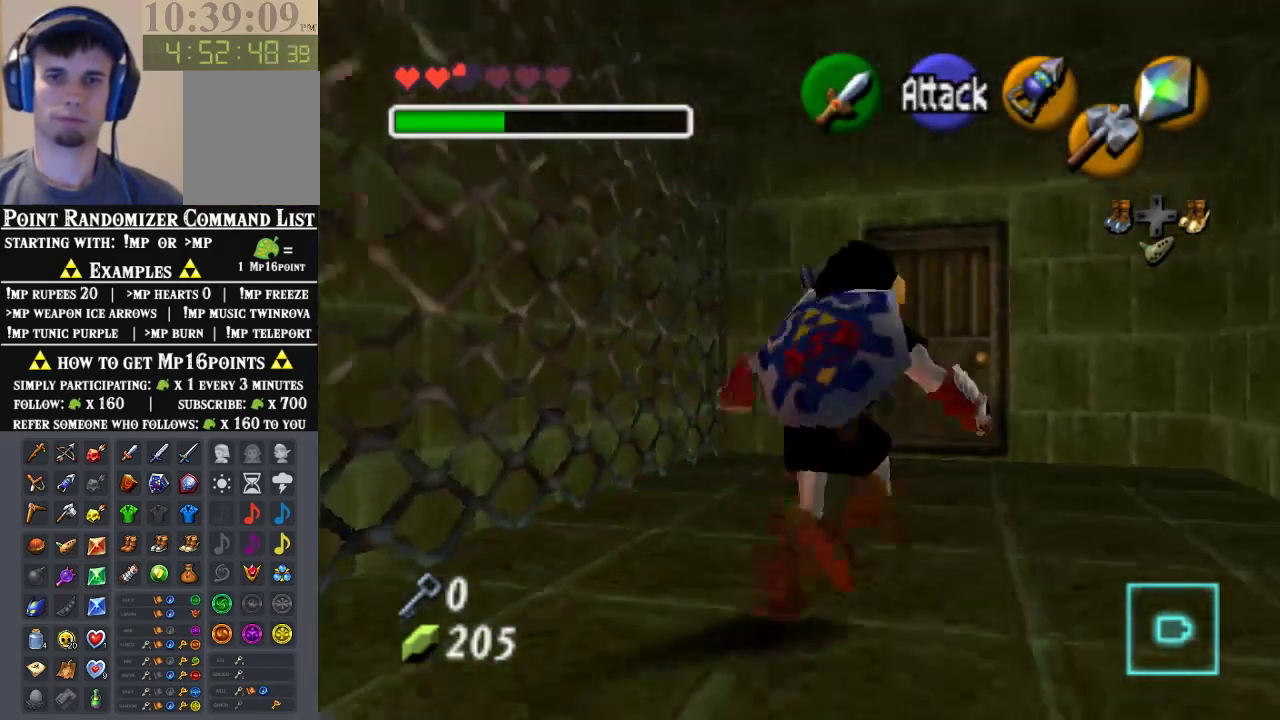
{"buttons": [], "left_stick": "up", "events": []}
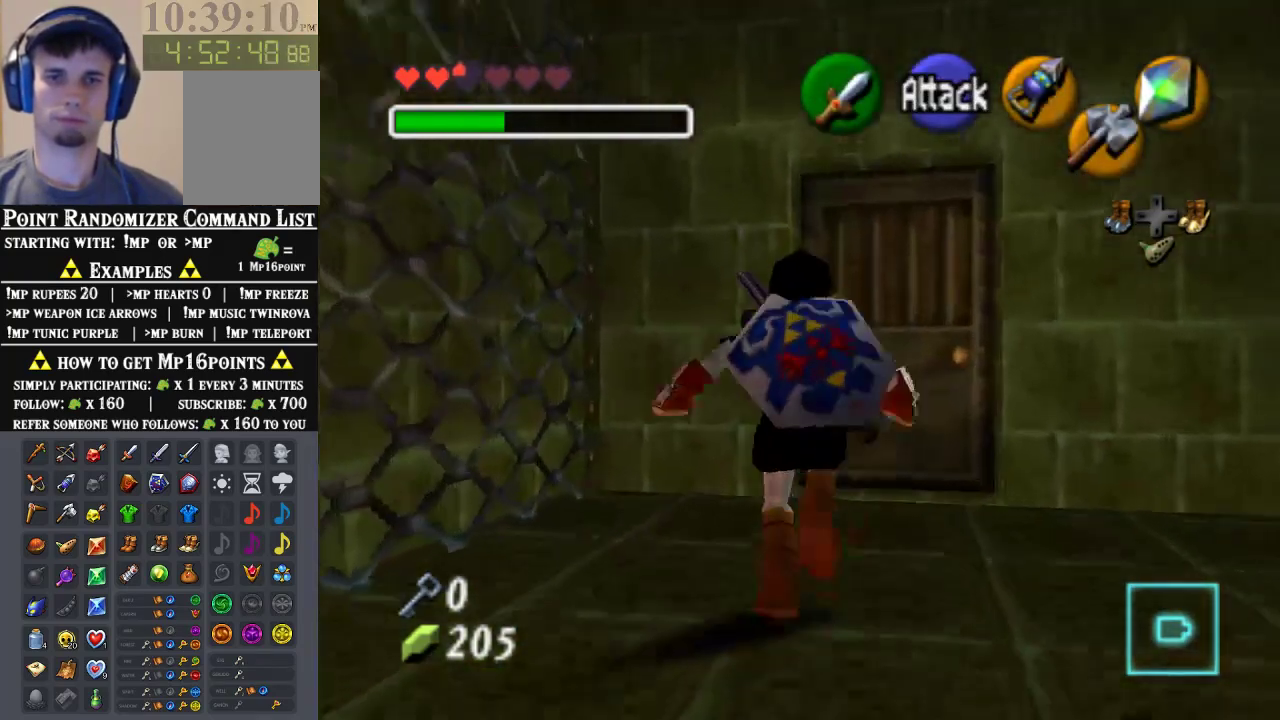
{"buttons": ["A"], "left_stick": "center", "events": [[333, "A", "down"], [367, "left_stick", "center"], [433, "A", "up"], [500, "A", "down"]]}
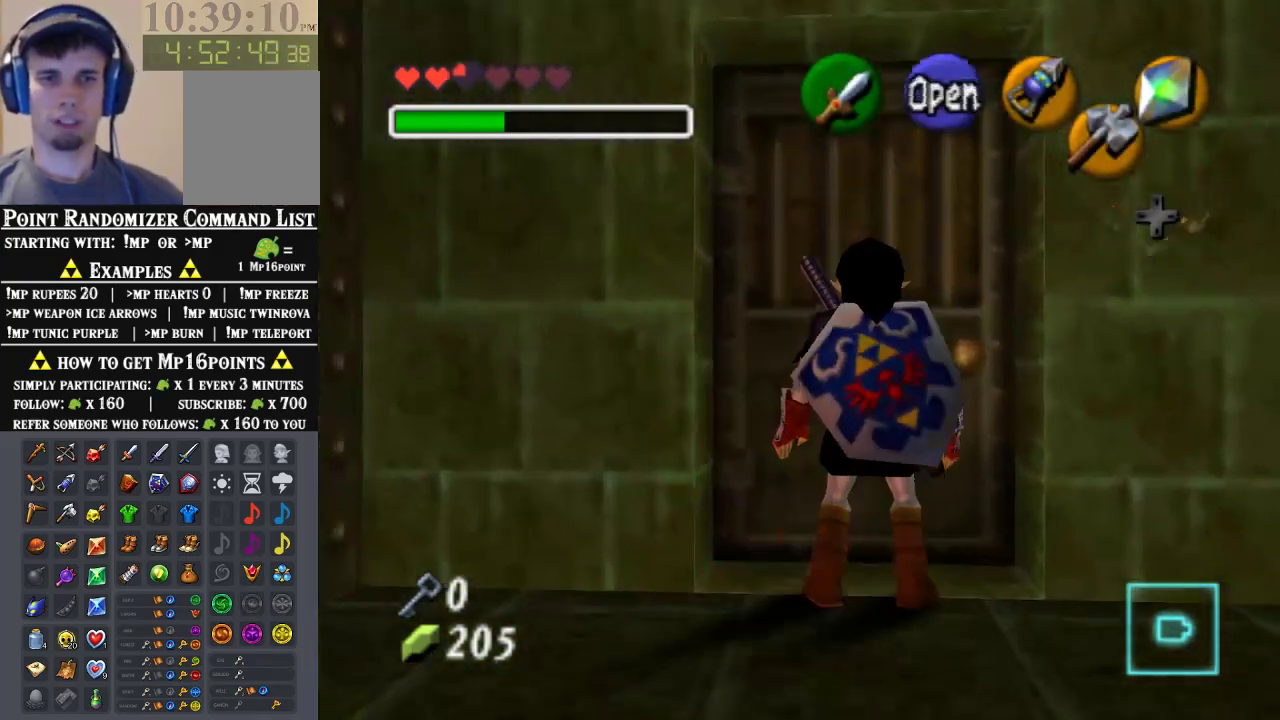
{"buttons": [], "left_stick": "center", "events": [[133, "A", "up"]]}
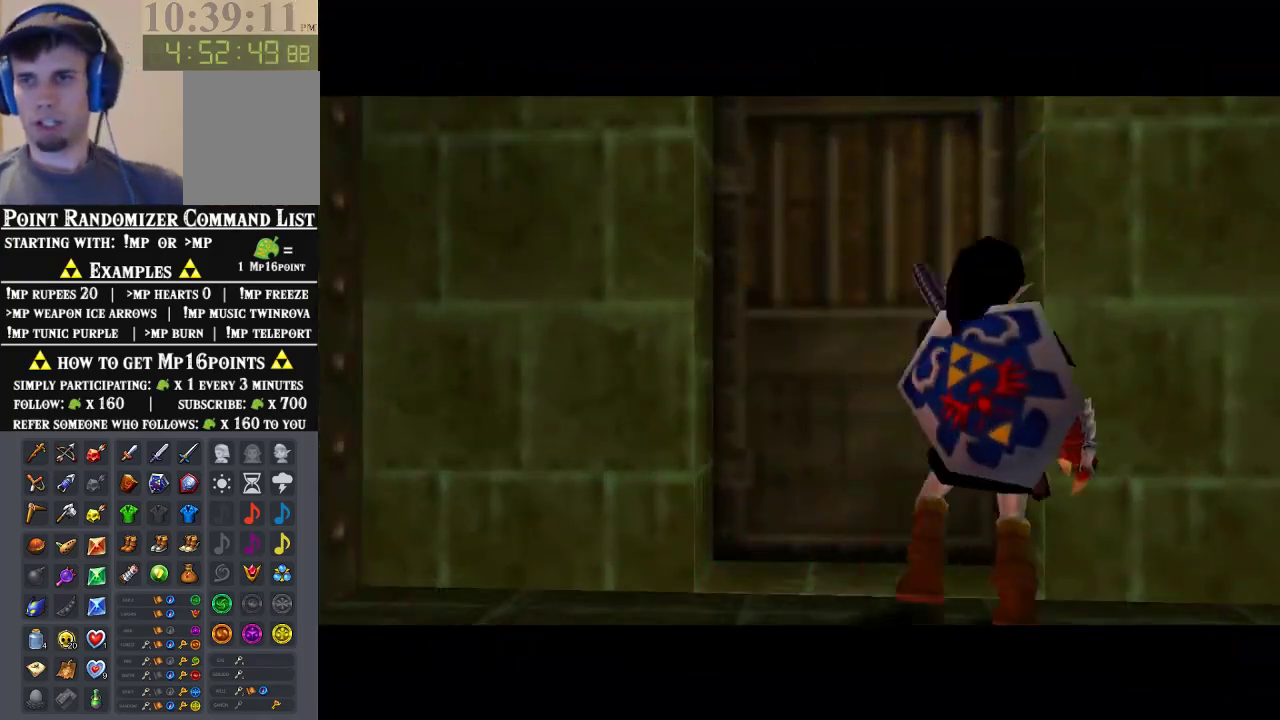
{"buttons": [], "left_stick": "center", "events": []}
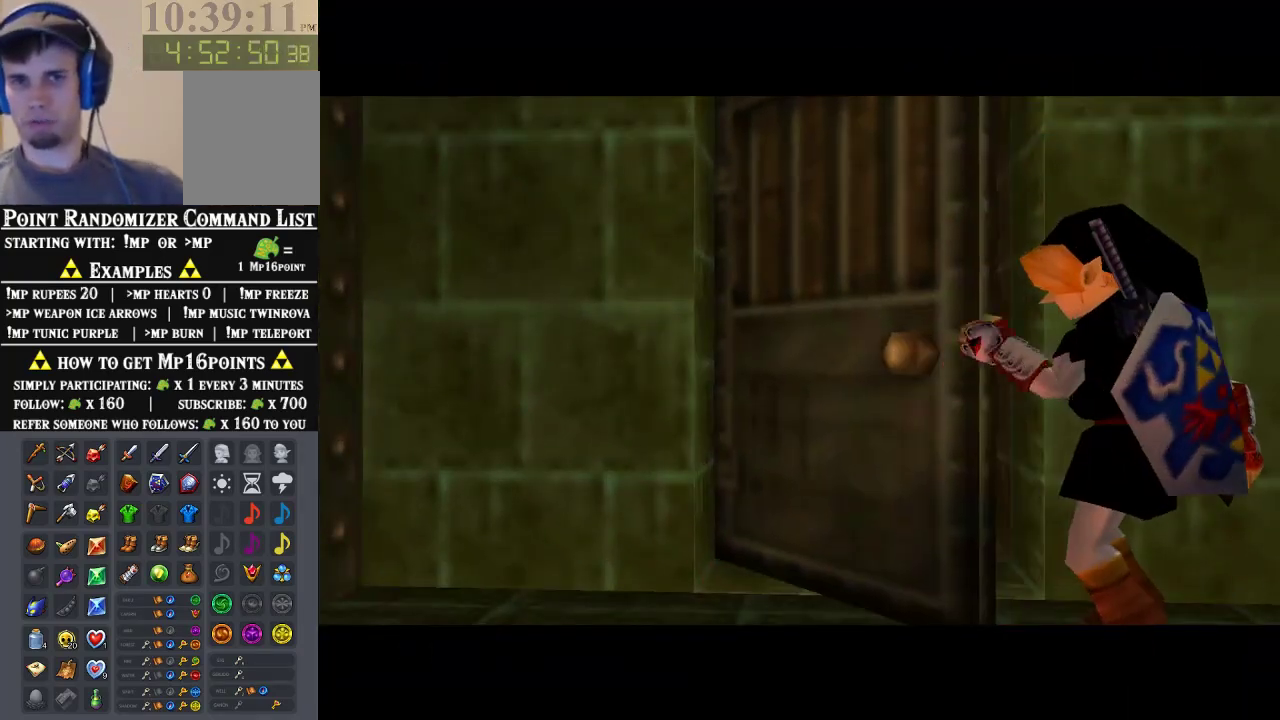
{"buttons": [], "left_stick": "center", "events": []}
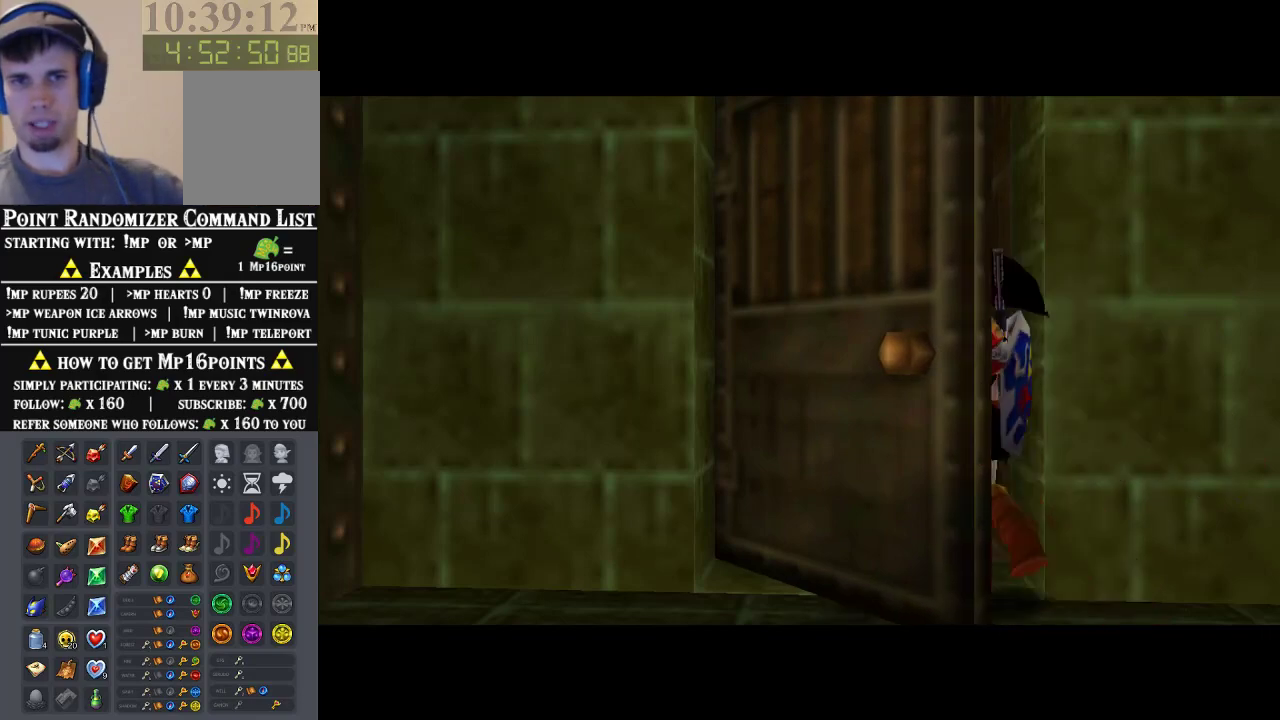
{"buttons": [], "left_stick": "center", "events": []}